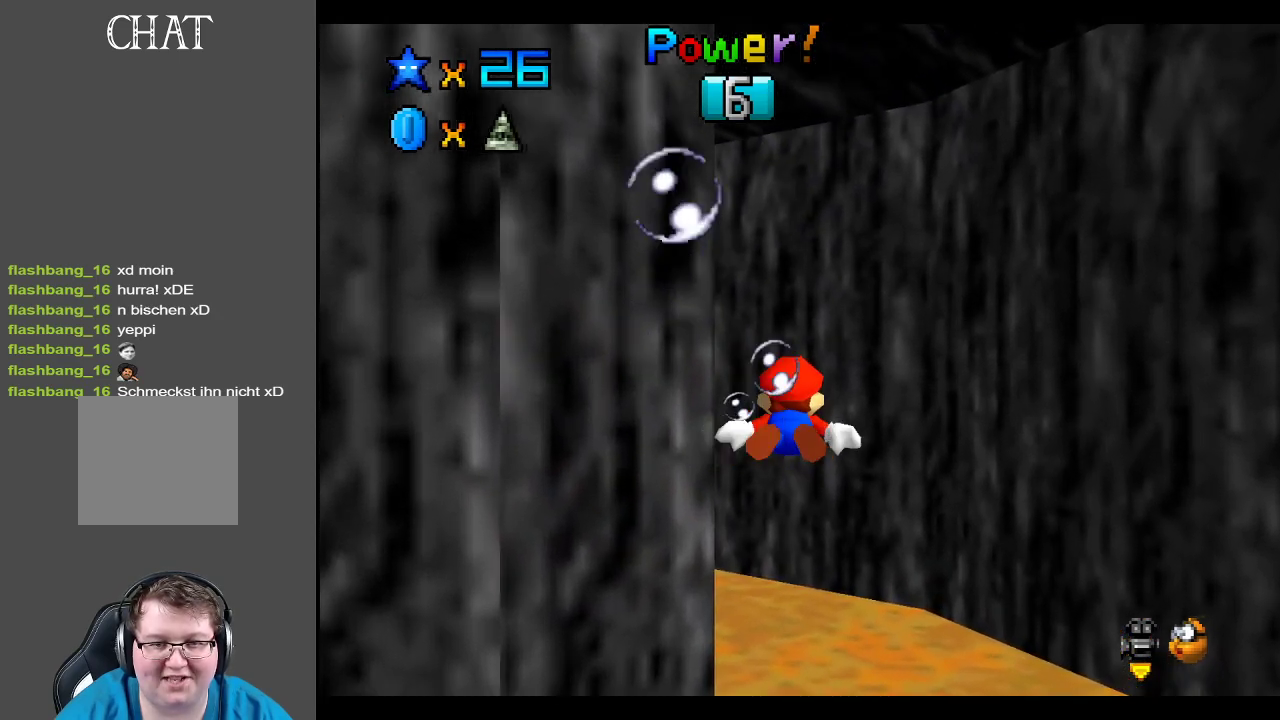
Gameplay with a controller (Xbox layout); each line is a JSON object with the inputs held at the frame after it. "events" lists button and stick changes between this image and that frame as [ms after this image, input, new state], when the widget could be followed in between. Not read: L3 R3.
{"buttons": ["A"], "left_stick": "center", "right_stick": "center", "events": [[17, "left_stick", "left"], [83, "A", "up"], [283, "A", "down"], [483, "left_stick", "center"]]}
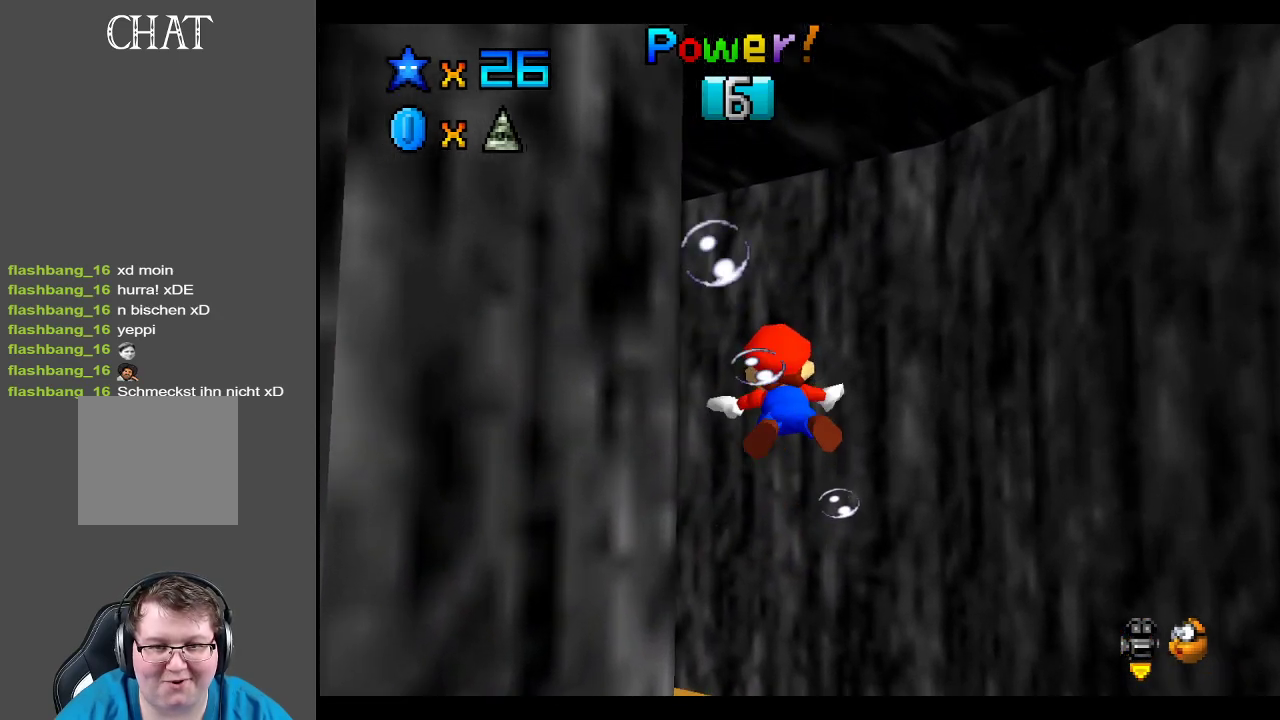
{"buttons": ["A"], "left_stick": "left", "right_stick": "center", "events": [[183, "left_stick", "left"], [417, "A", "up"], [483, "A", "down"]]}
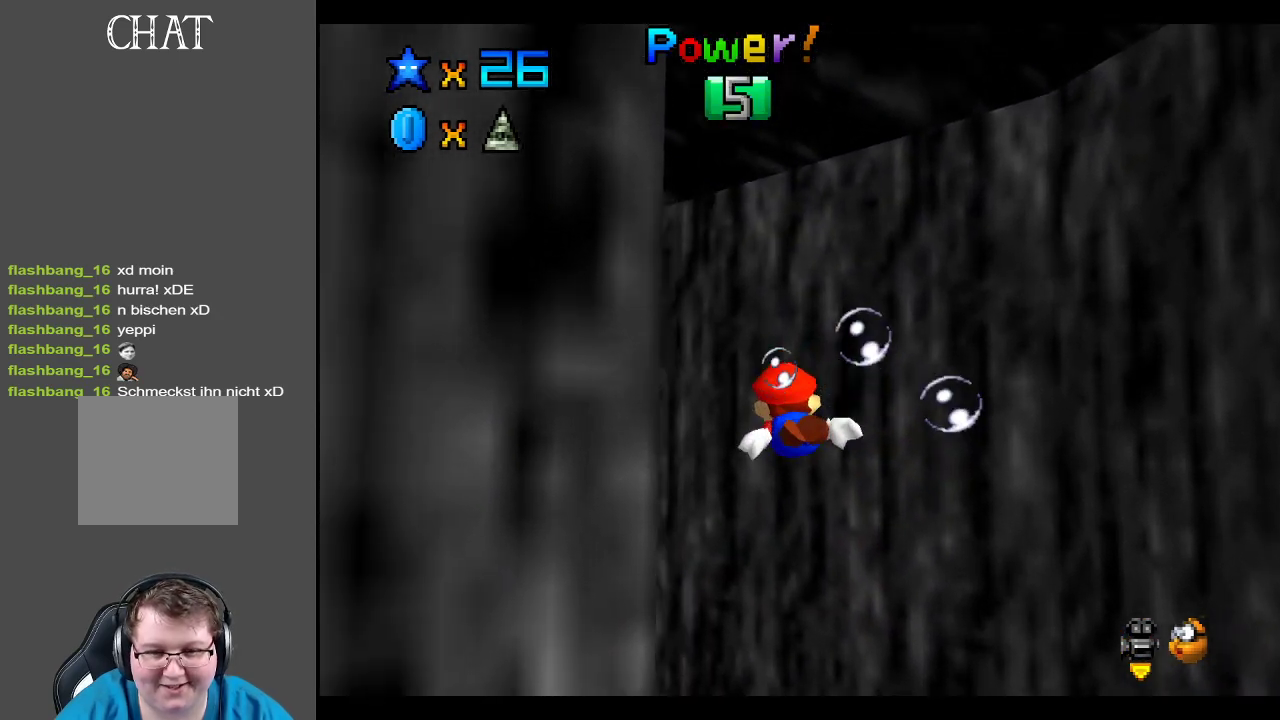
{"buttons": ["A"], "left_stick": "left", "right_stick": "center", "events": []}
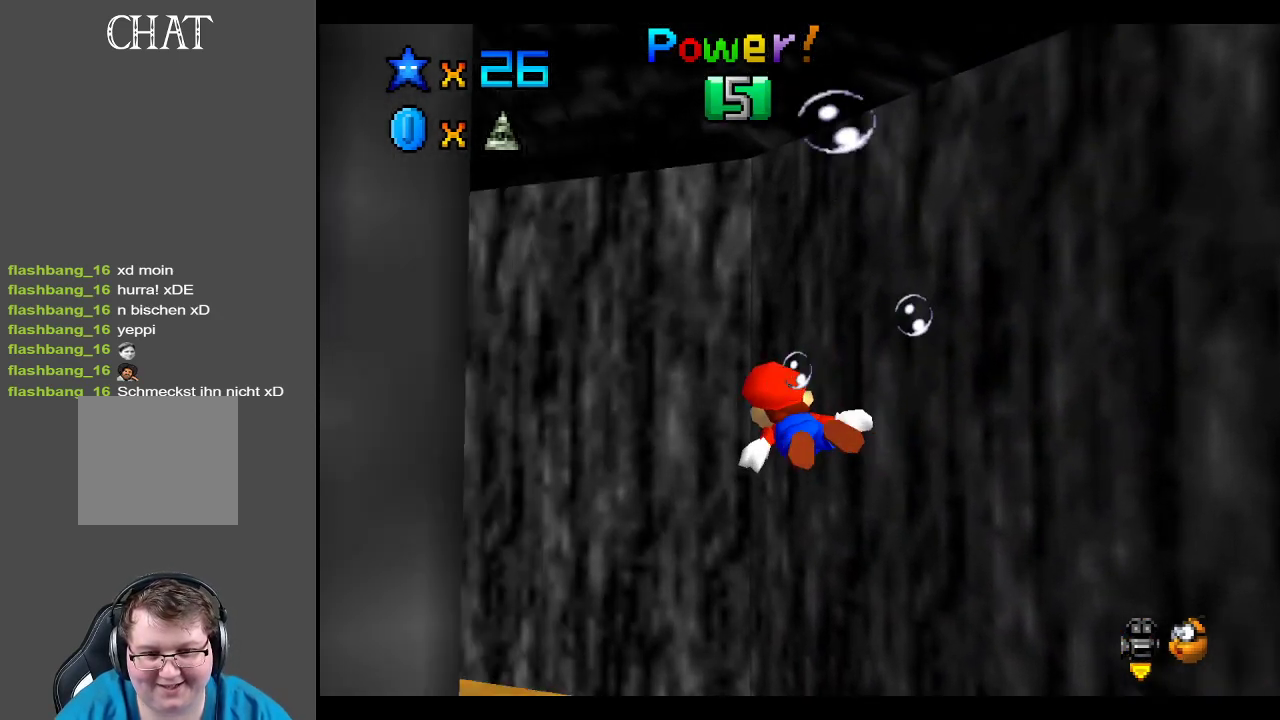
{"buttons": ["A"], "left_stick": "center", "right_stick": "center", "events": [[133, "A", "up"], [300, "A", "down"], [400, "left_stick", "center"]]}
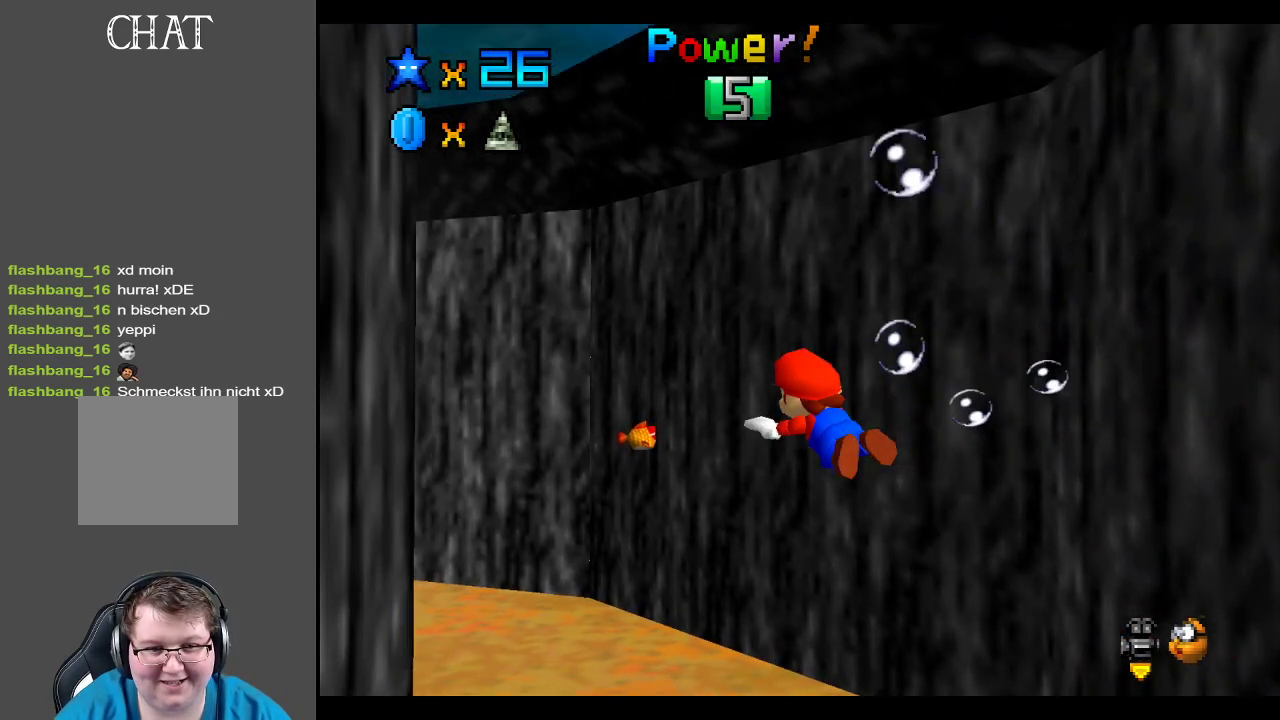
{"buttons": [], "left_stick": "center", "right_stick": "center", "events": [[17, "left_stick", "left"], [183, "left_stick", "center"], [450, "A", "up"]]}
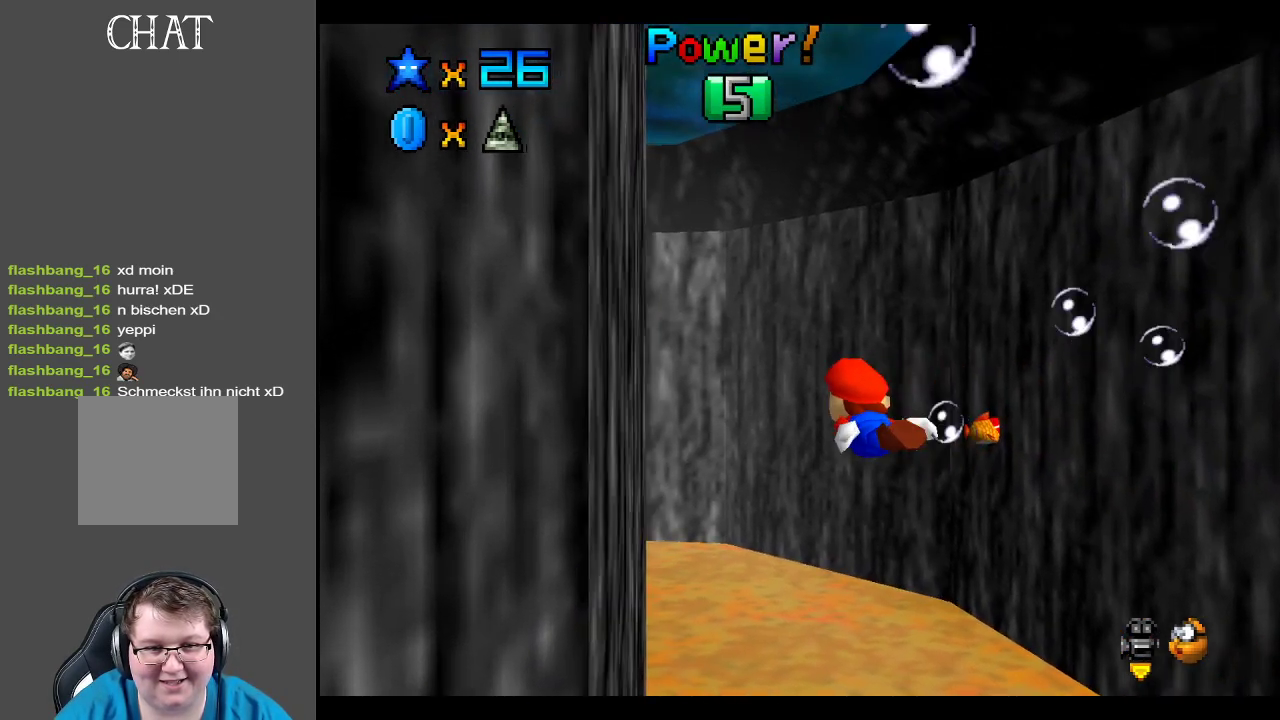
{"buttons": ["A"], "left_stick": "center", "right_stick": "center", "events": [[100, "A", "down"]]}
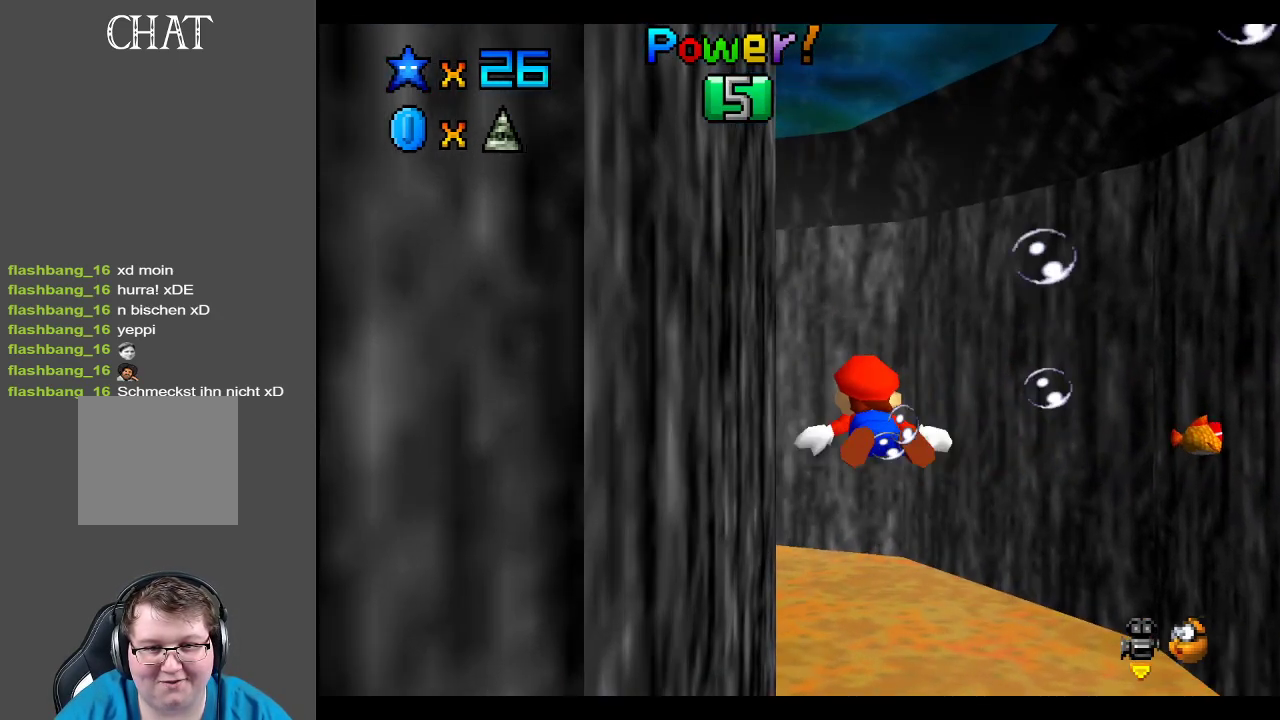
{"buttons": ["A"], "left_stick": "right", "right_stick": "center", "events": [[133, "A", "up"], [267, "left_stick", "right"], [300, "A", "down"]]}
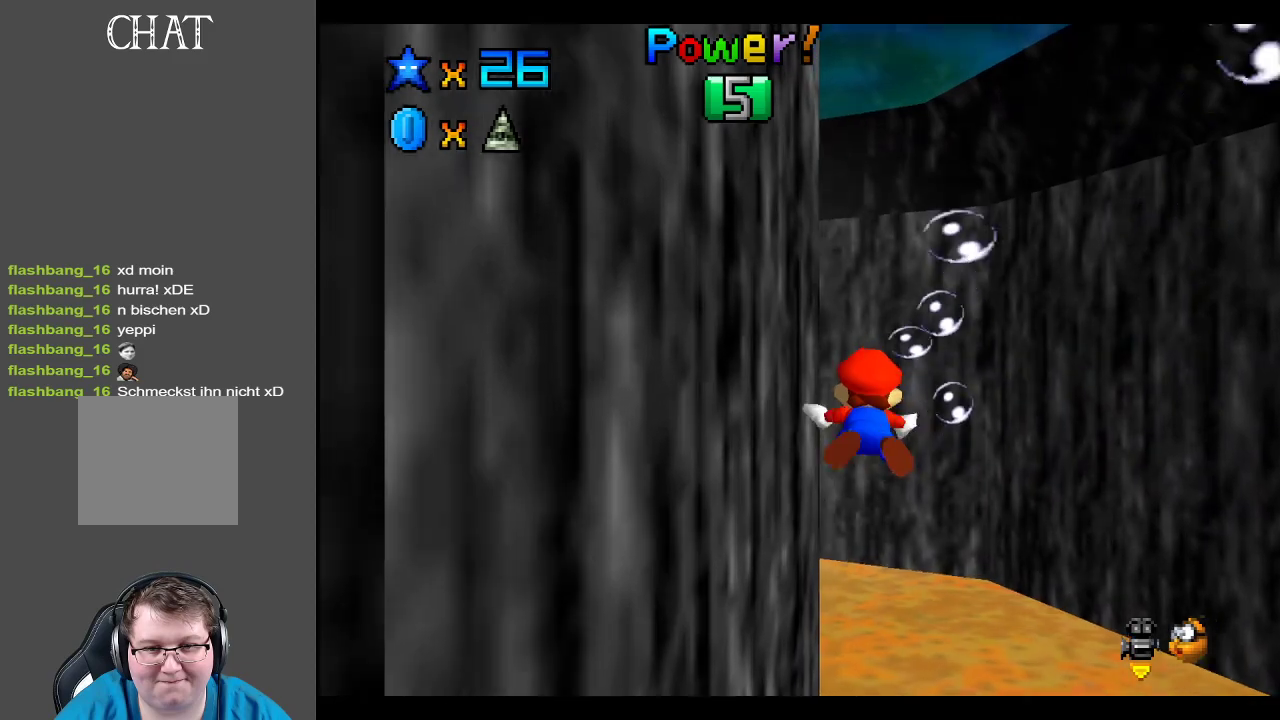
{"buttons": ["A"], "left_stick": "center", "right_stick": "center", "events": [[183, "left_stick", "center"], [383, "A", "up"], [483, "A", "down"]]}
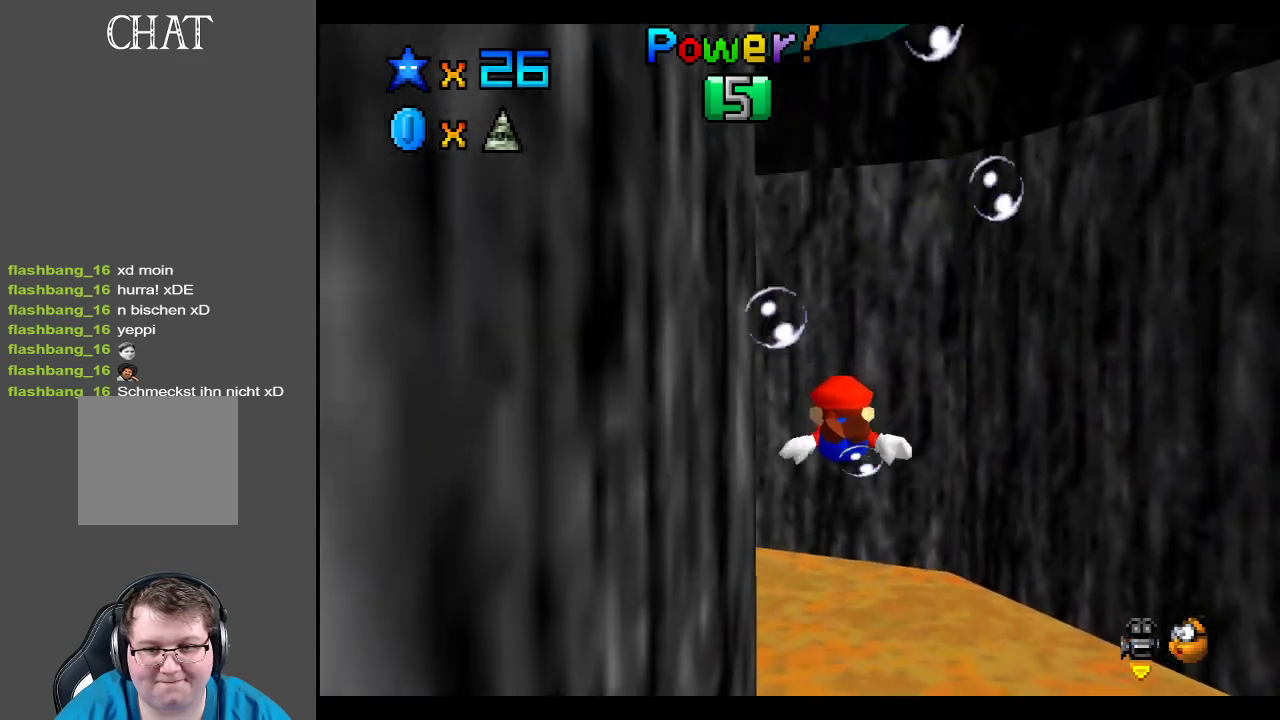
{"buttons": ["A"], "left_stick": "down-left", "right_stick": "center", "events": [[50, "left_stick", "left"], [500, "left_stick", "down-left"]]}
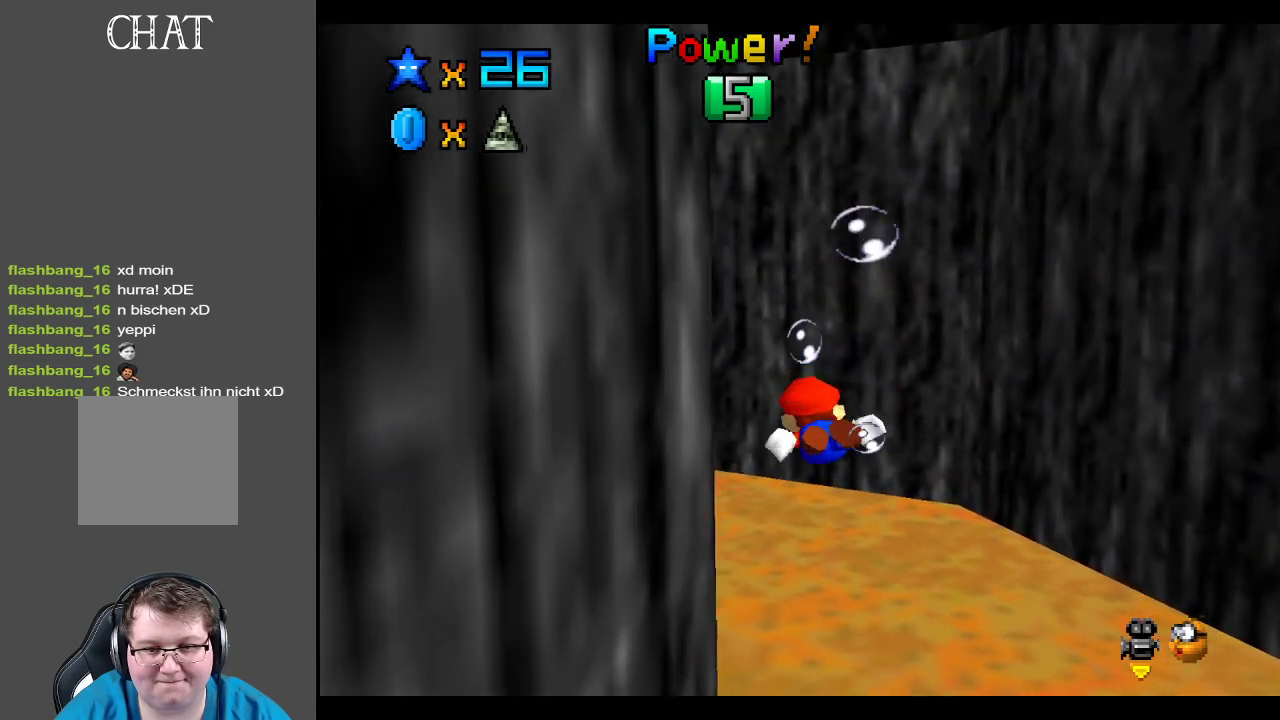
{"buttons": ["A"], "left_stick": "down-left", "right_stick": "center", "events": [[33, "A", "up"], [100, "left_stick", "center"], [183, "A", "down"], [283, "left_stick", "down-left"]]}
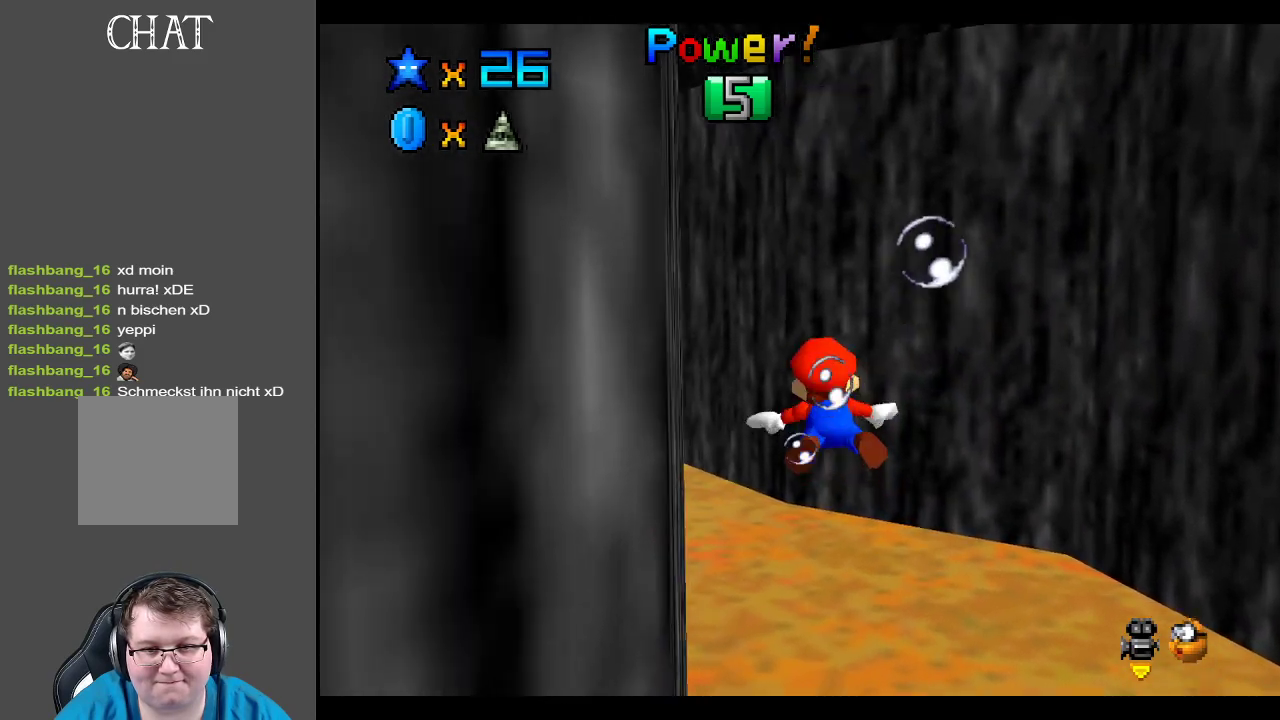
{"buttons": ["A"], "left_stick": "center", "right_stick": "center", "events": [[183, "left_stick", "left"], [217, "A", "up"], [367, "A", "down"], [467, "left_stick", "center"]]}
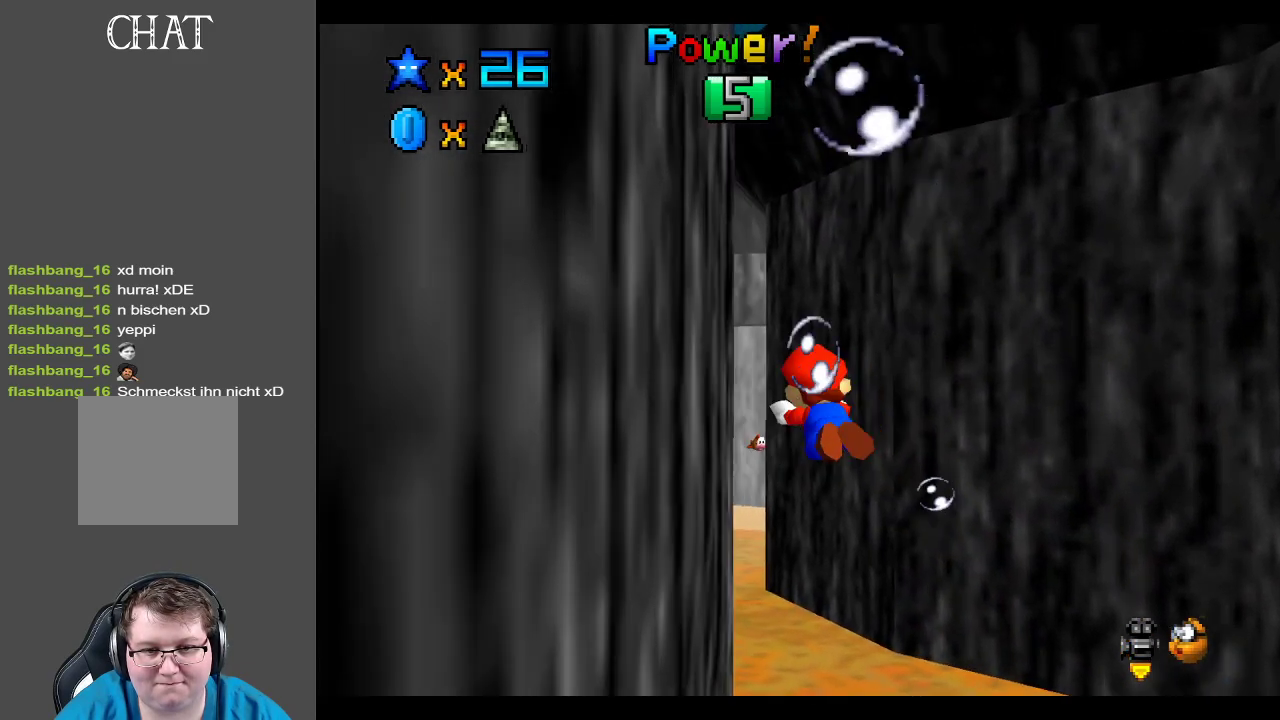
{"buttons": [], "left_stick": "center", "right_stick": "center", "events": [[167, "left_stick", "right"], [350, "A", "up"], [350, "left_stick", "center"]]}
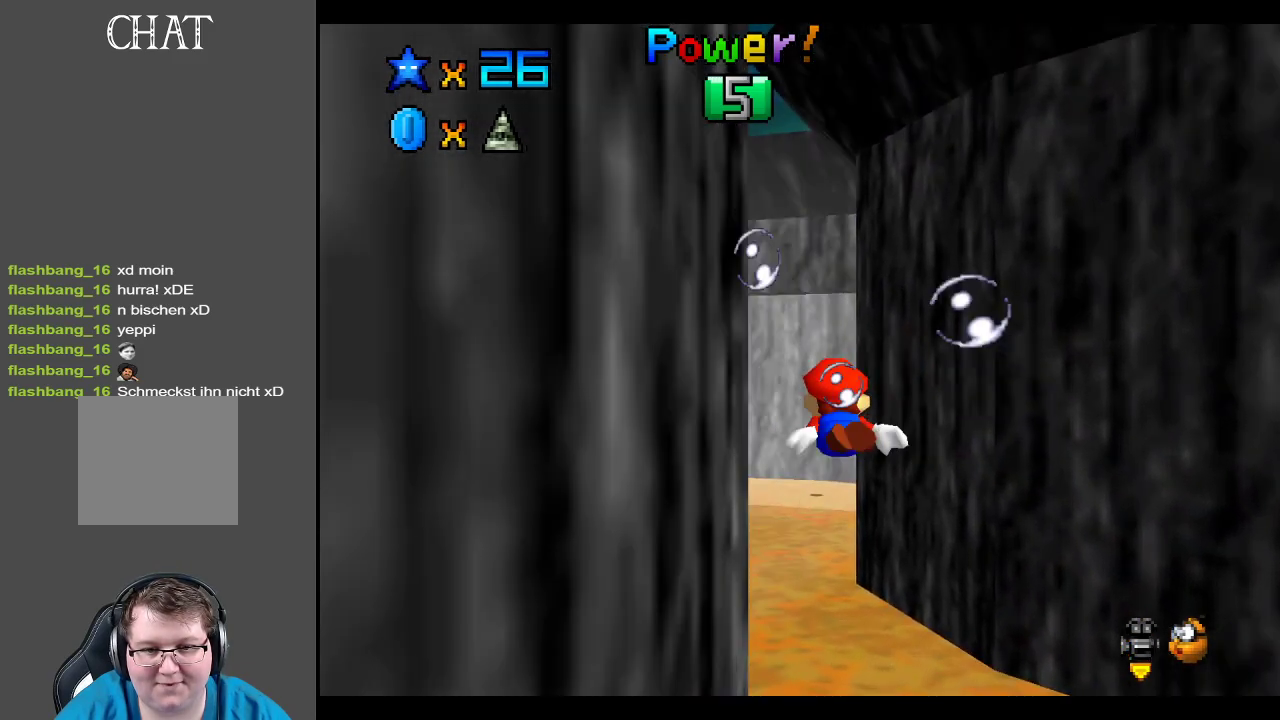
{"buttons": ["A"], "left_stick": "center", "right_stick": "center", "events": [[17, "A", "down"]]}
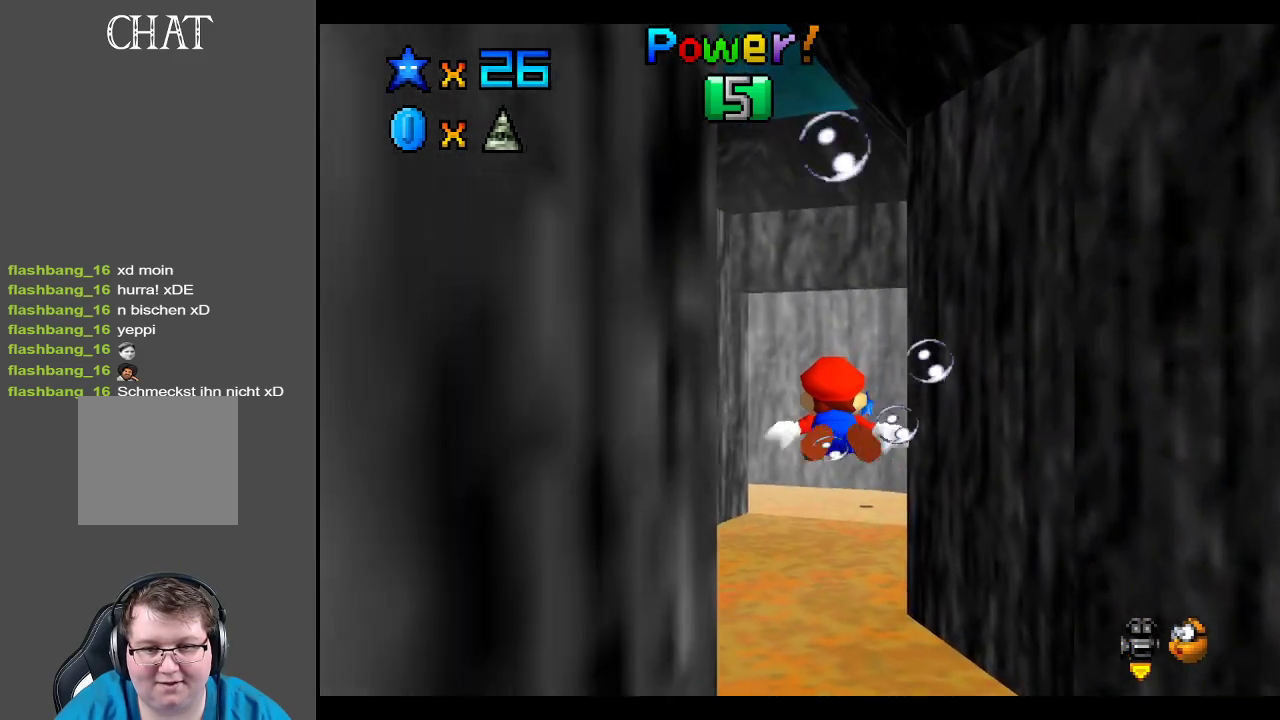
{"buttons": ["A"], "left_stick": "up", "right_stick": "center", "events": [[33, "A", "up"], [217, "A", "down"], [250, "left_stick", "up"]]}
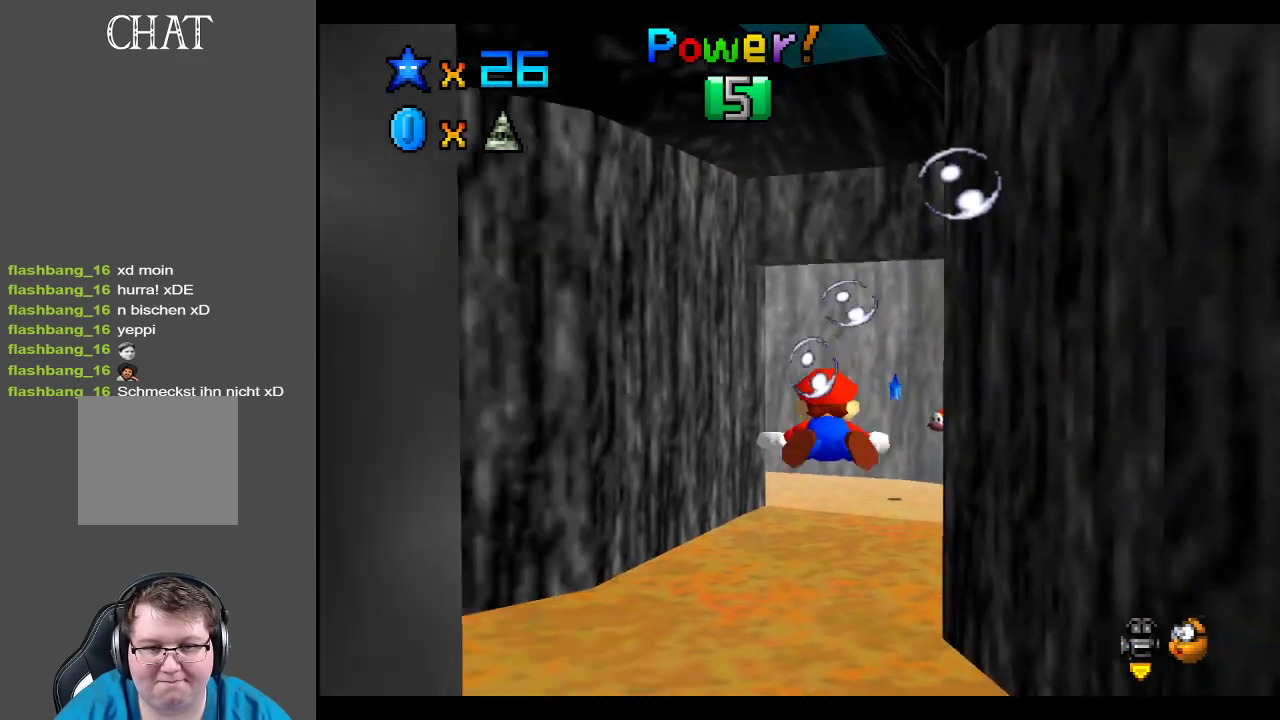
{"buttons": ["A"], "left_stick": "right", "right_stick": "center", "events": [[50, "left_stick", "center"], [100, "A", "up"], [317, "left_stick", "right"], [333, "A", "down"]]}
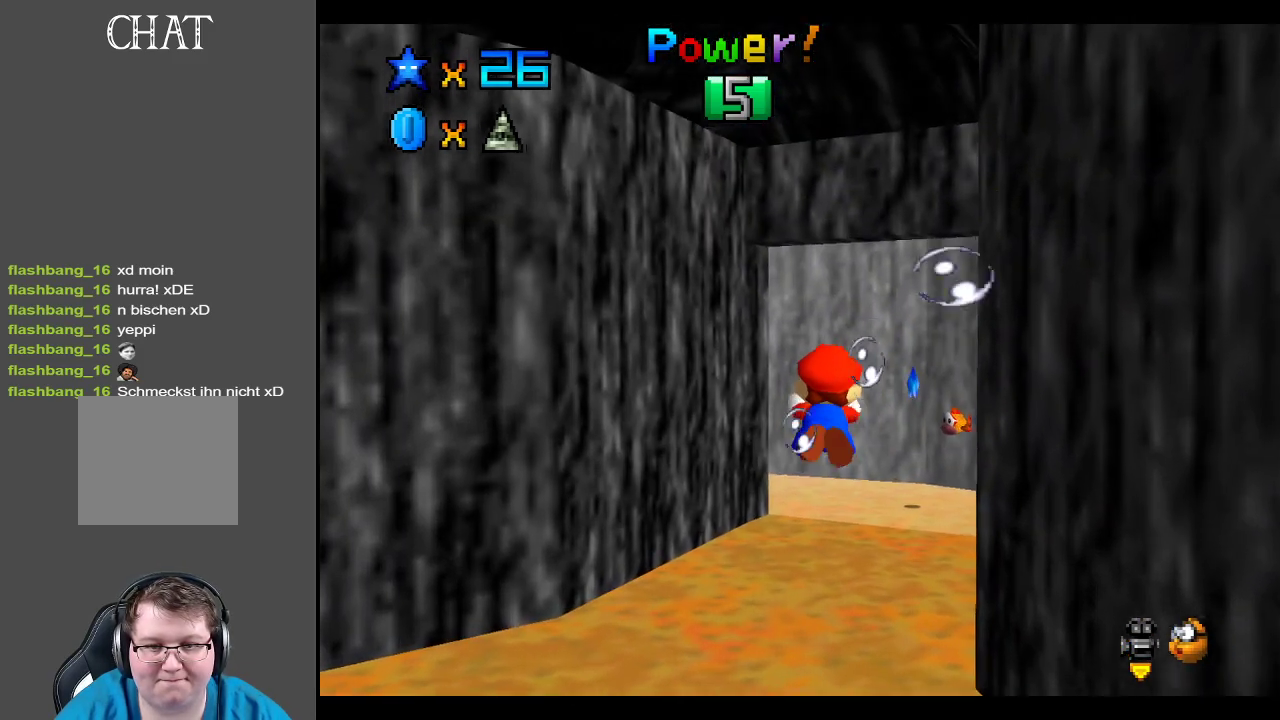
{"buttons": ["A"], "left_stick": "up-right", "right_stick": "center", "events": [[83, "left_stick", "center"], [267, "A", "up"], [317, "left_stick", "up-right"], [483, "A", "down"]]}
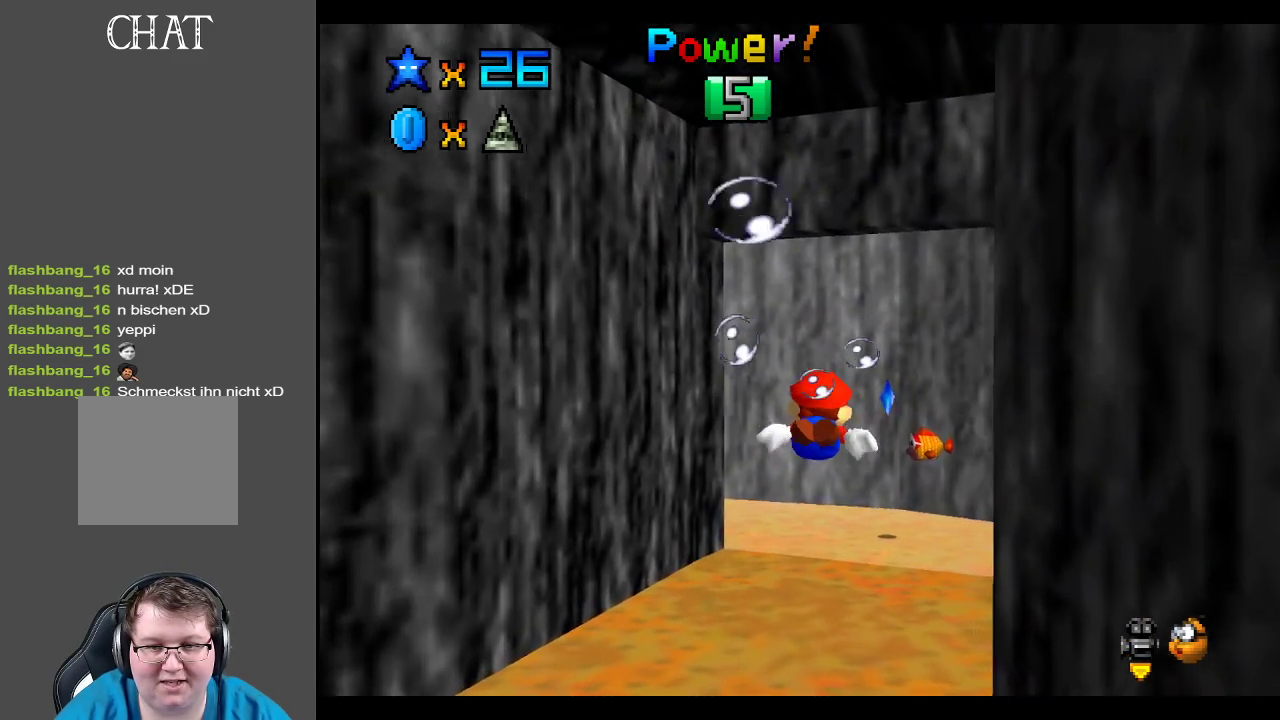
{"buttons": [], "left_stick": "center", "right_stick": "center", "events": [[233, "left_stick", "center"], [333, "A", "up"]]}
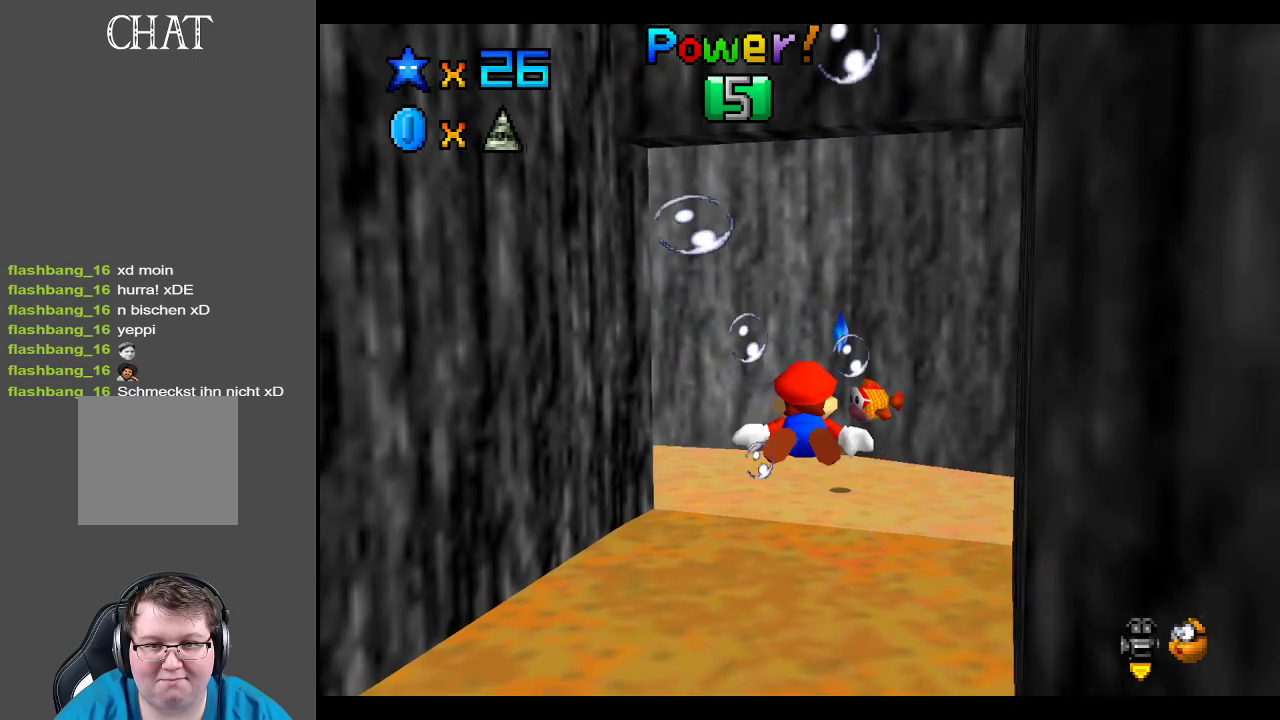
{"buttons": [], "left_stick": "center", "right_stick": "center", "events": [[17, "left_stick", "up-right"], [67, "A", "down"], [350, "A", "up"], [400, "left_stick", "center"]]}
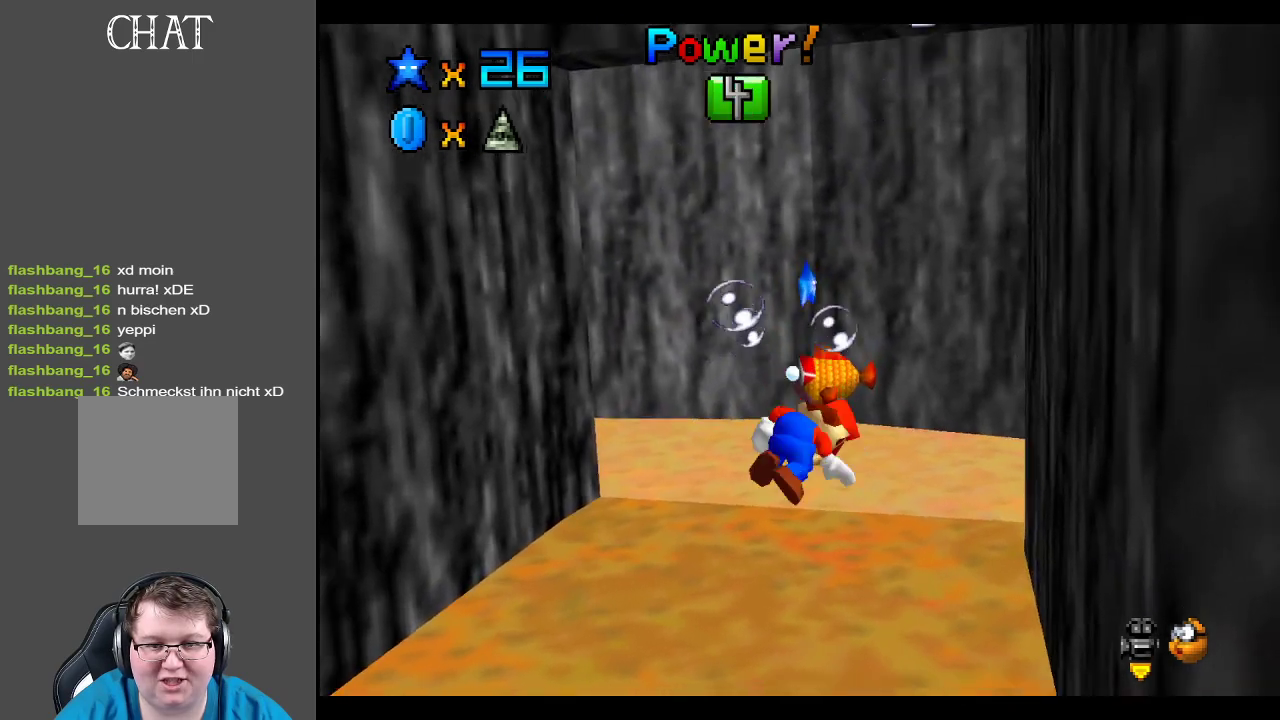
{"buttons": [], "left_stick": "right", "right_stick": "center", "events": [[100, "A", "down"], [100, "left_stick", "up"], [167, "left_stick", "left"], [217, "left_stick", "down-left"], [283, "A", "up"], [333, "left_stick", "center"], [400, "left_stick", "right"]]}
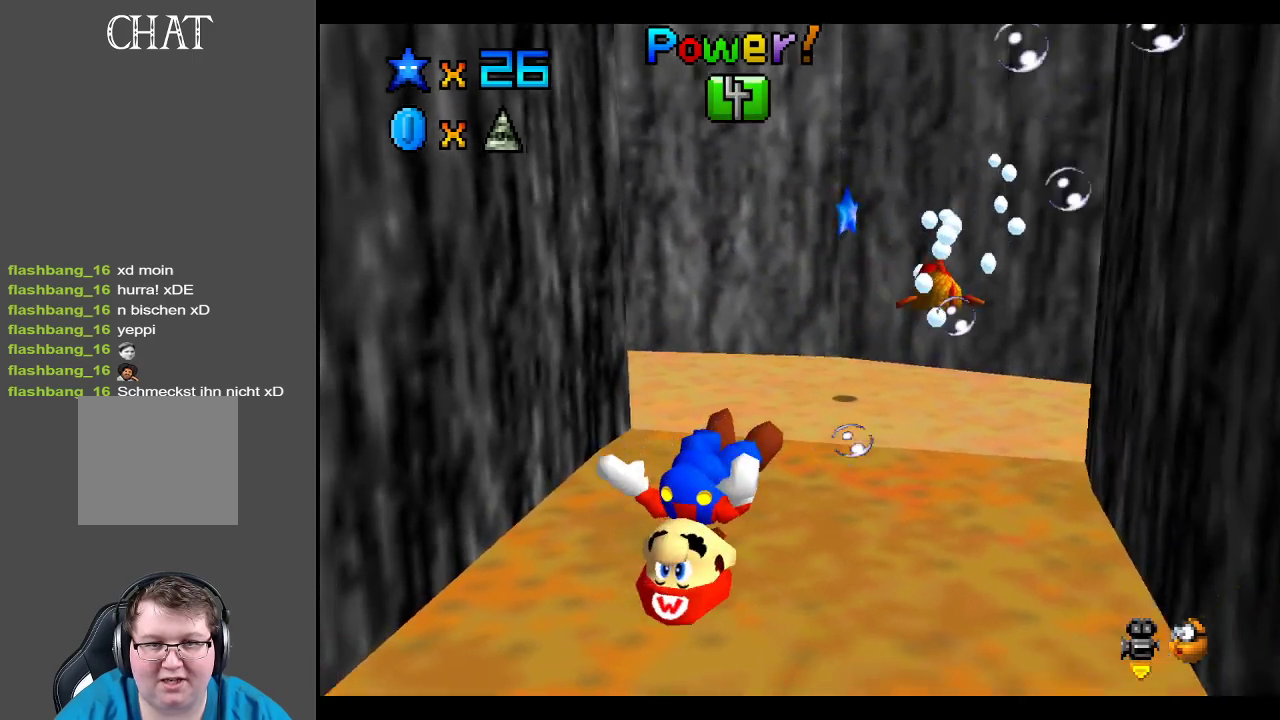
{"buttons": [], "left_stick": "down-left", "right_stick": "center", "events": [[100, "left_stick", "up"], [150, "left_stick", "center"], [267, "left_stick", "down"], [367, "left_stick", "down-left"]]}
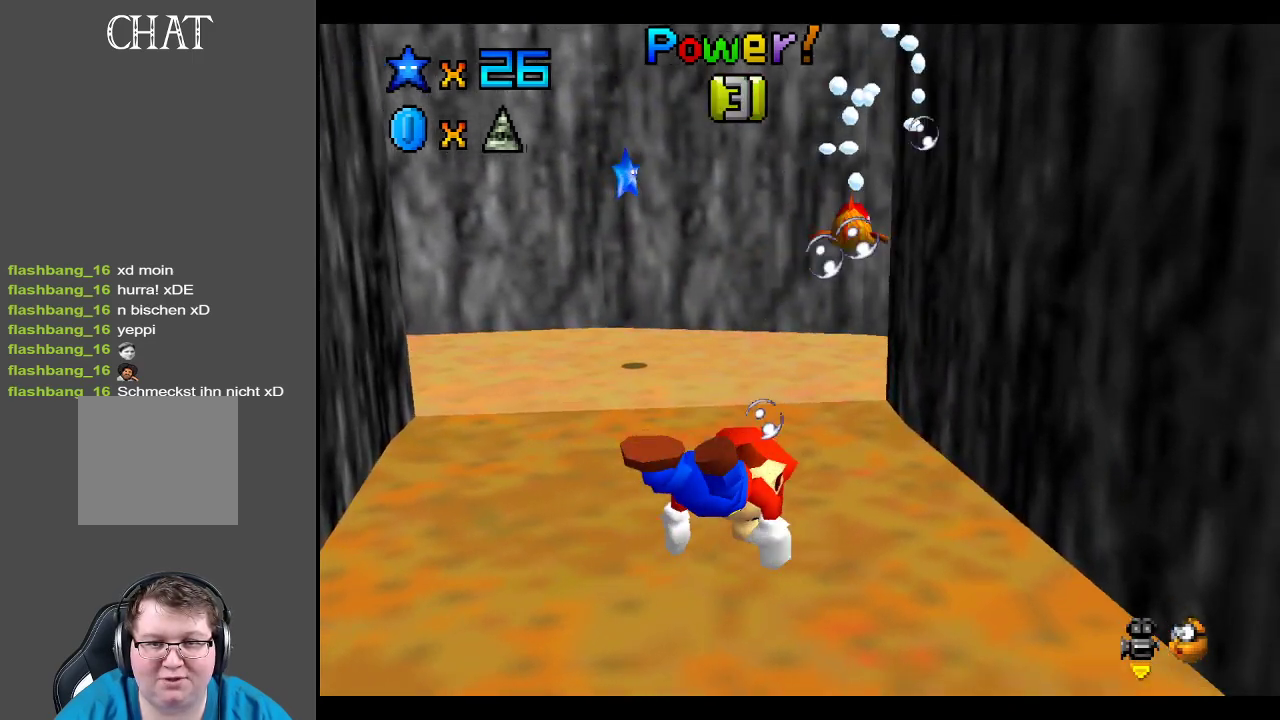
{"buttons": [], "left_stick": "down-left", "right_stick": "center", "events": [[67, "A", "down"], [333, "A", "up"]]}
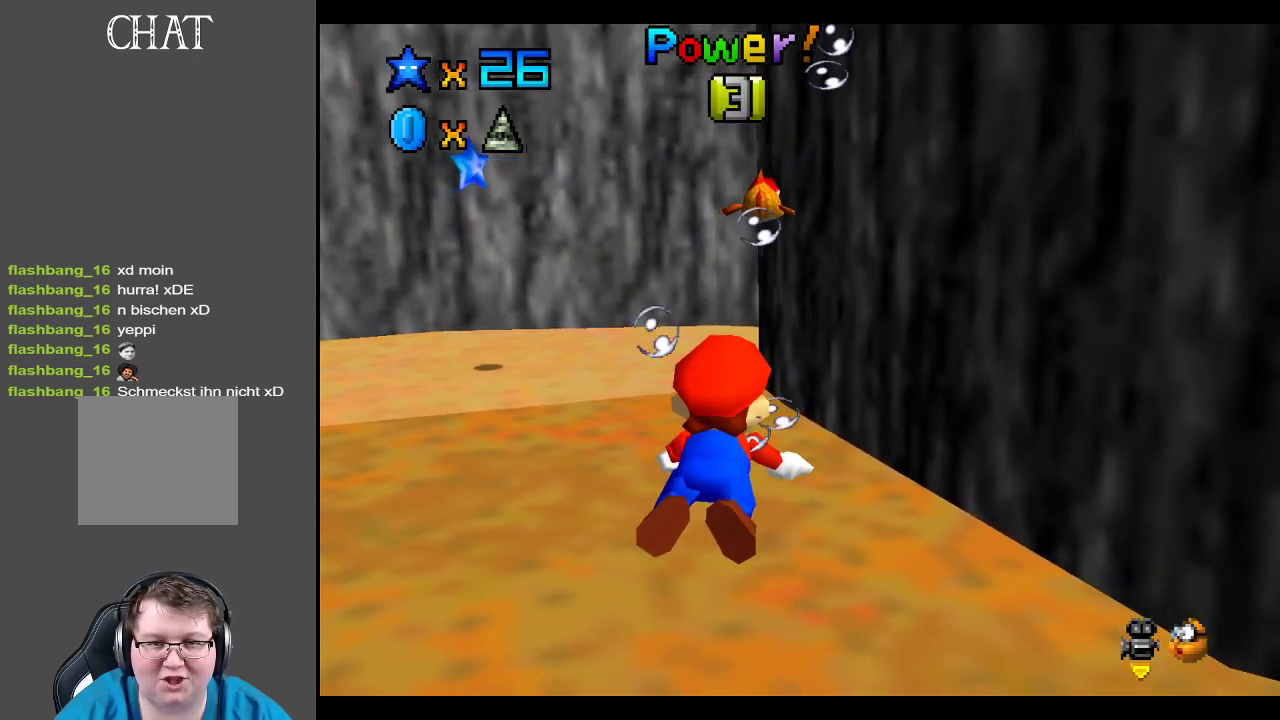
{"buttons": ["A"], "left_stick": "down-left", "right_stick": "center", "events": [[17, "A", "down"], [333, "A", "up"], [400, "A", "down"]]}
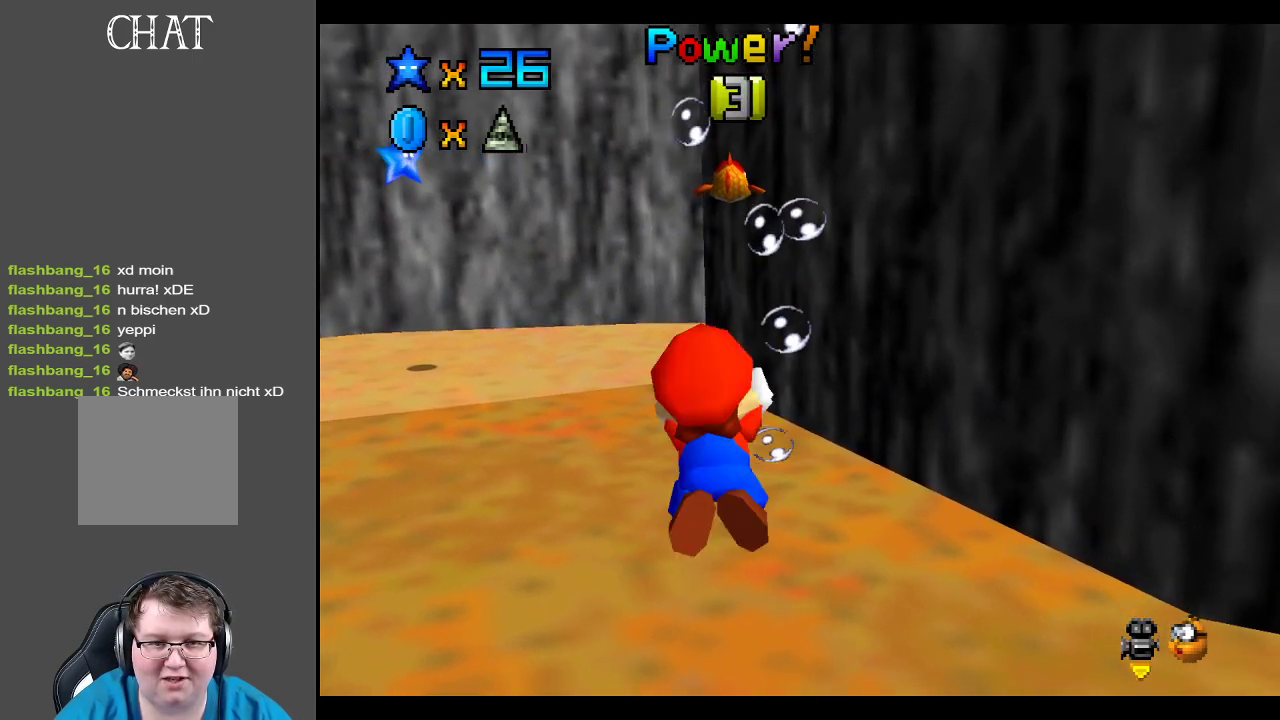
{"buttons": [], "left_stick": "left", "right_stick": "center", "events": [[400, "A", "up"], [433, "left_stick", "left"]]}
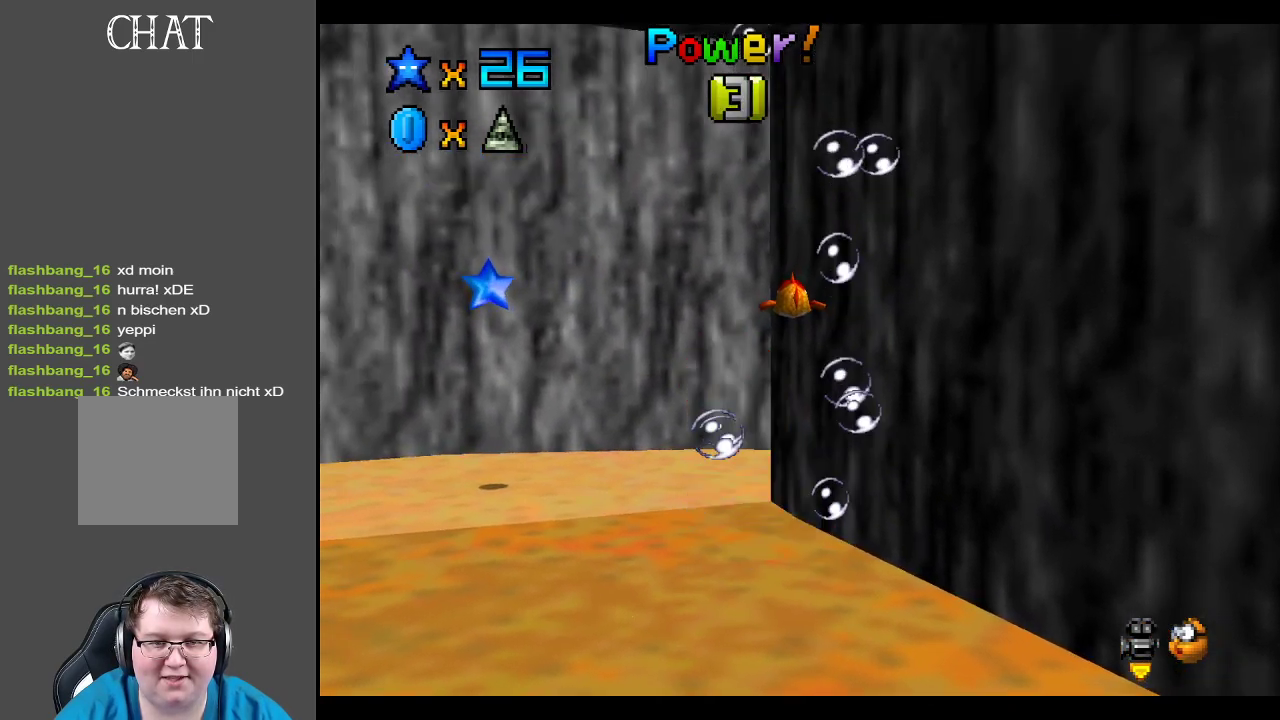
{"buttons": ["A"], "left_stick": "up", "right_stick": "center", "events": [[100, "A", "down"], [100, "left_stick", "up"]]}
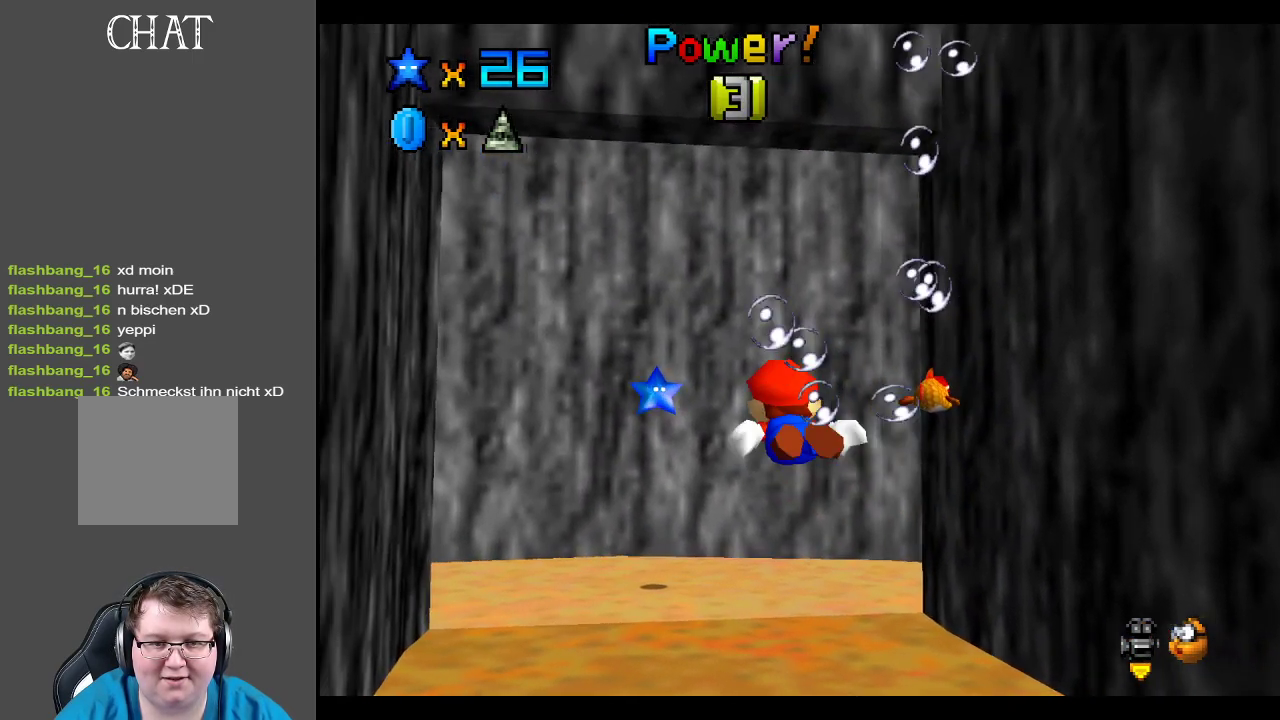
{"buttons": ["A"], "left_stick": "center", "right_stick": "center", "events": [[33, "A", "up"], [33, "left_stick", "center"], [317, "A", "down"]]}
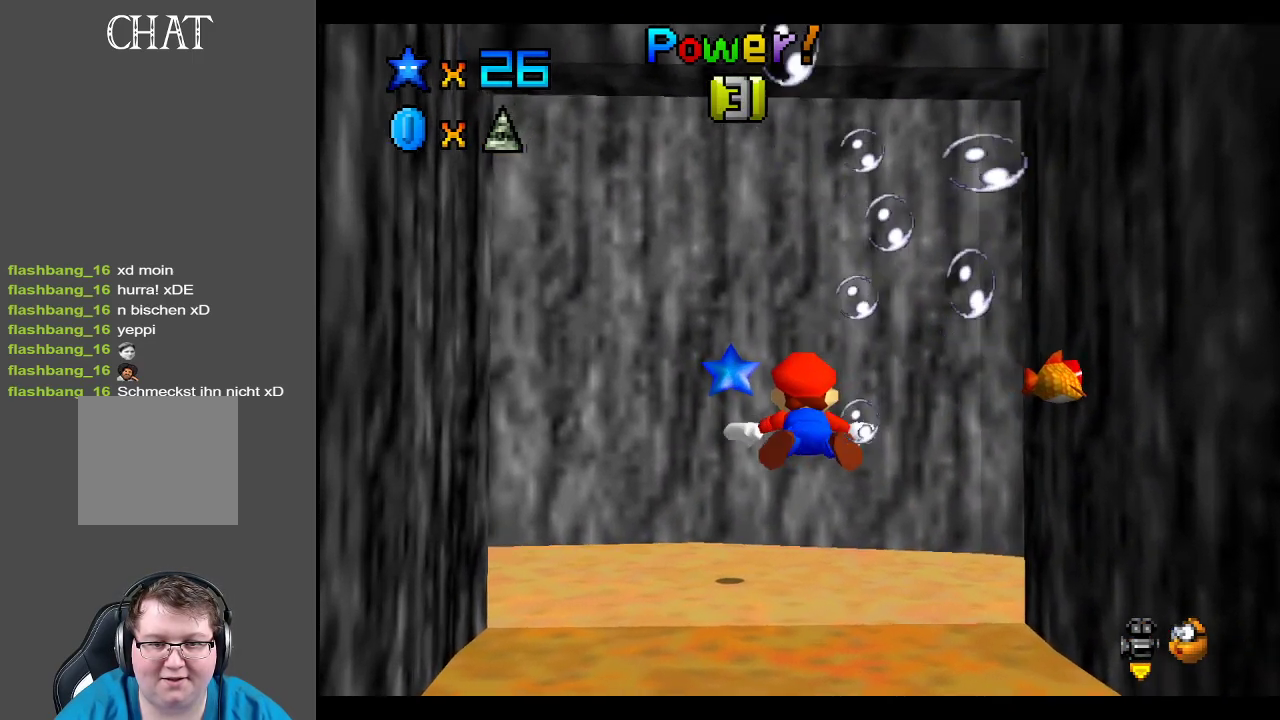
{"buttons": ["A"], "left_stick": "center", "right_stick": "center", "events": [[150, "left_stick", "left"], [233, "A", "up"], [283, "left_stick", "center"], [383, "A", "down"]]}
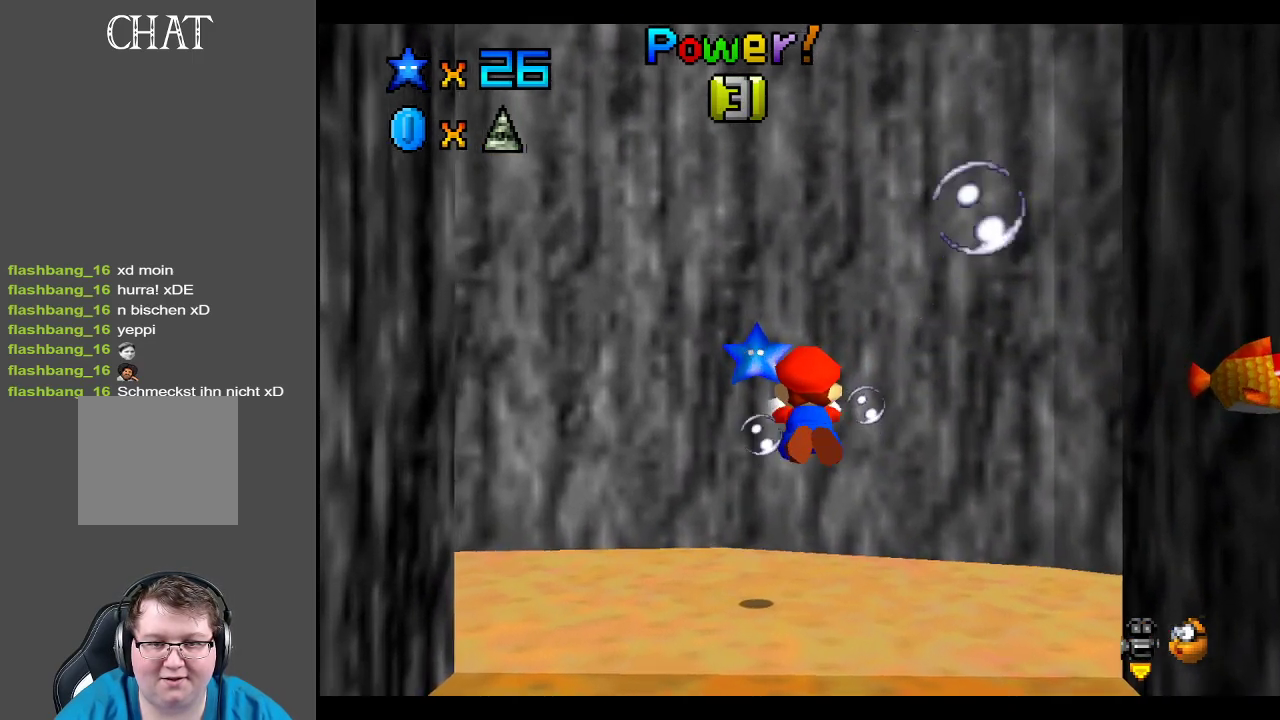
{"buttons": [], "left_stick": "center", "right_stick": "center", "events": [[167, "left_stick", "down-left"], [283, "A", "up"], [483, "left_stick", "center"]]}
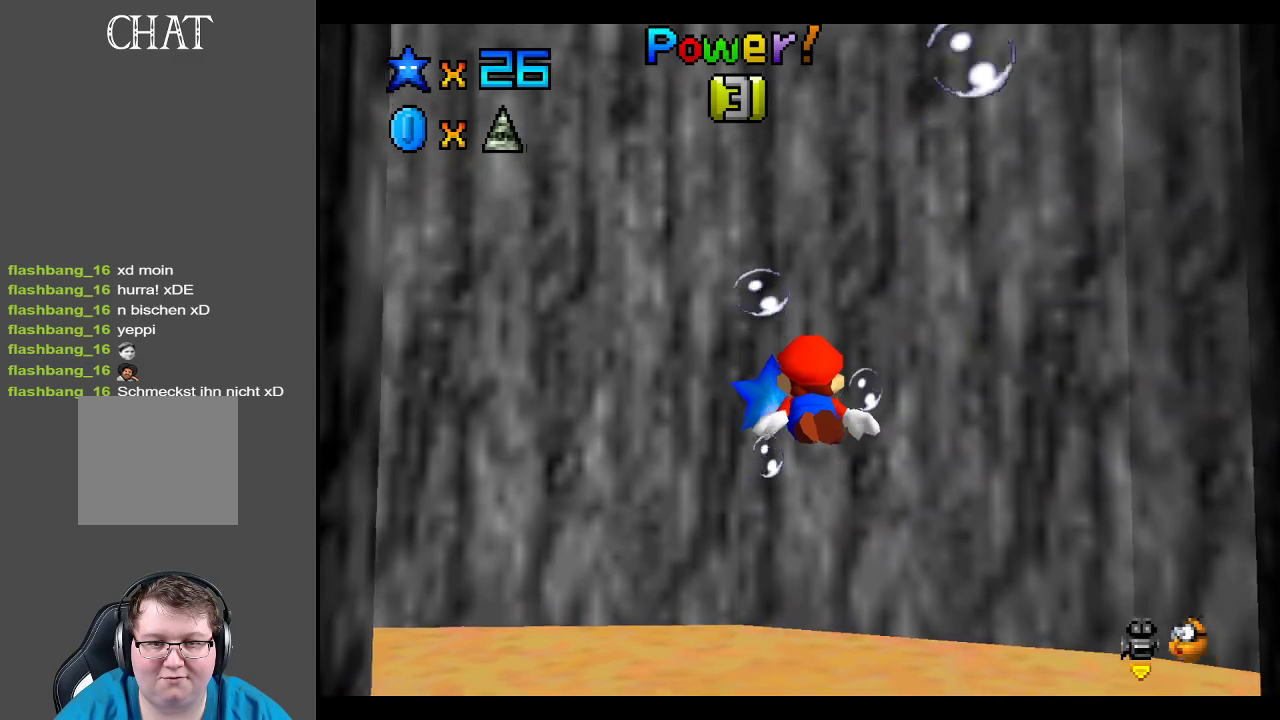
{"buttons": [], "left_stick": "up", "right_stick": "center", "events": [[67, "A", "down"], [150, "left_stick", "up"], [467, "A", "up"]]}
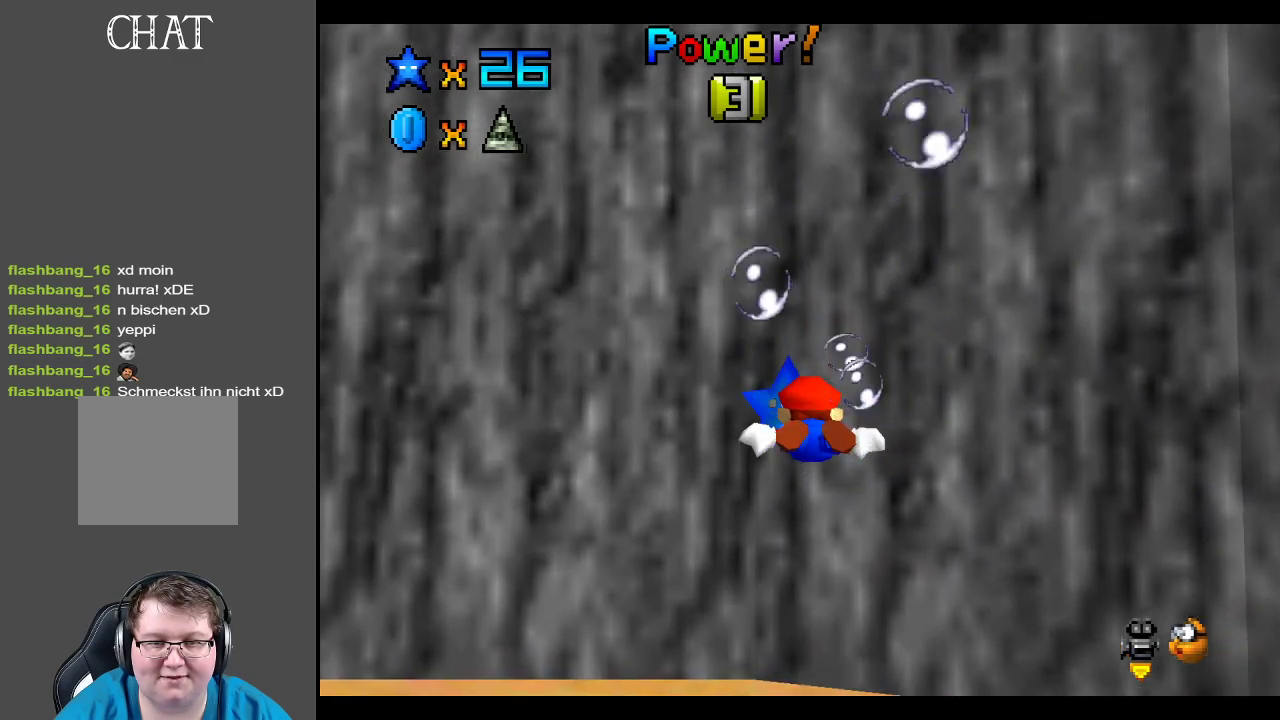
{"buttons": [], "left_stick": "center", "right_stick": "center", "events": [[17, "left_stick", "center"]]}